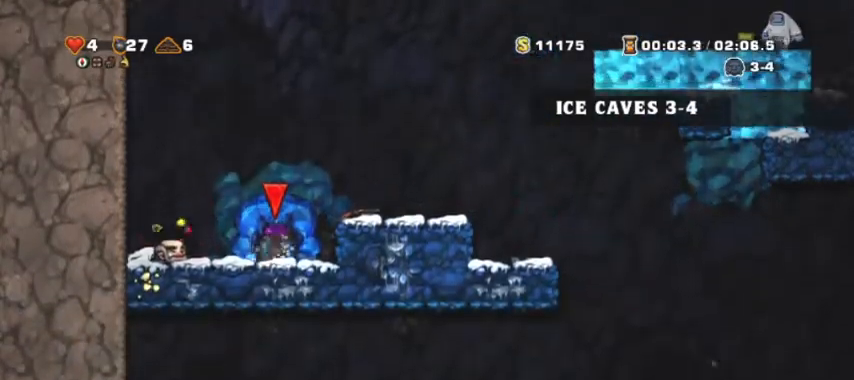
Gameplay with keyboard; each line is a JSON object with the keys held at the frame after it. "events" lists presses ("down") and releases ("up") of "a", "d", "down", "escape", "left", "return", "right", "s", "shift", "space", "up" and "w" between this image and that frame as [ms after this image, input, new state], when the widget could be followed in between. No other keys are recorded. Mouse input is not recorded.
{"keys": [], "events": [[67, "up", "up"]]}
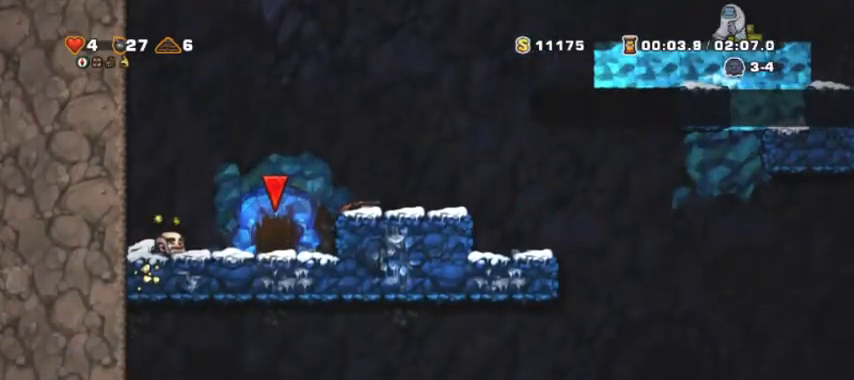
{"keys": [], "events": []}
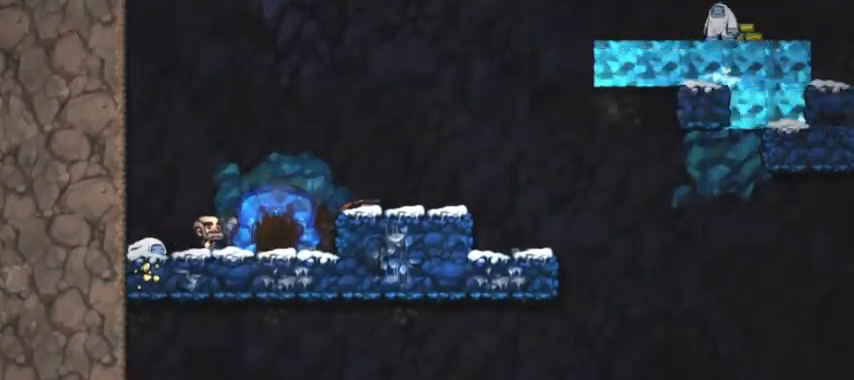
{"keys": [], "events": []}
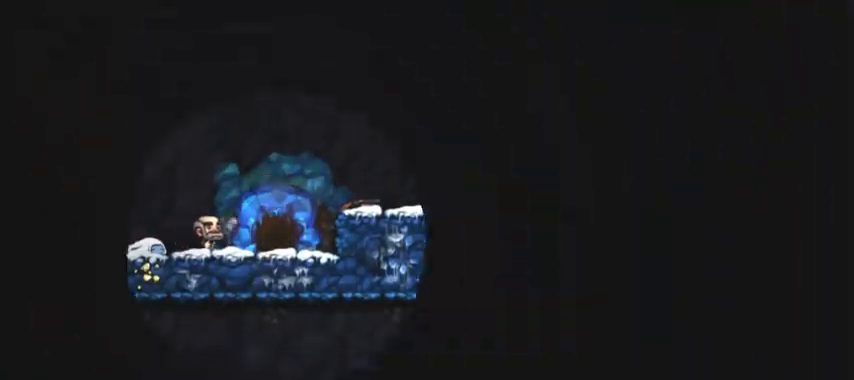
{"keys": [], "events": []}
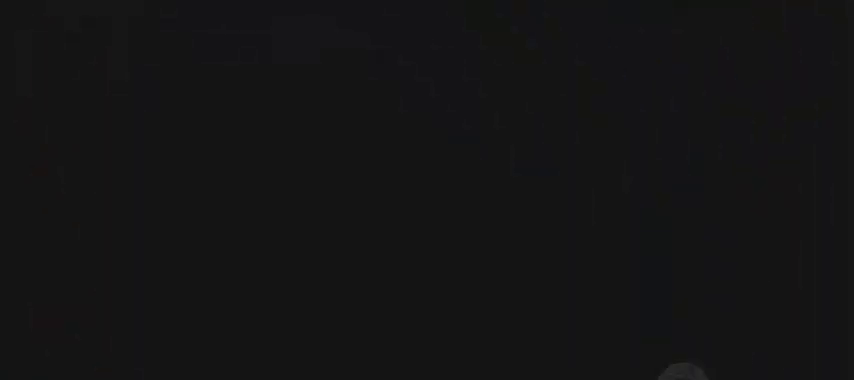
{"keys": [], "events": []}
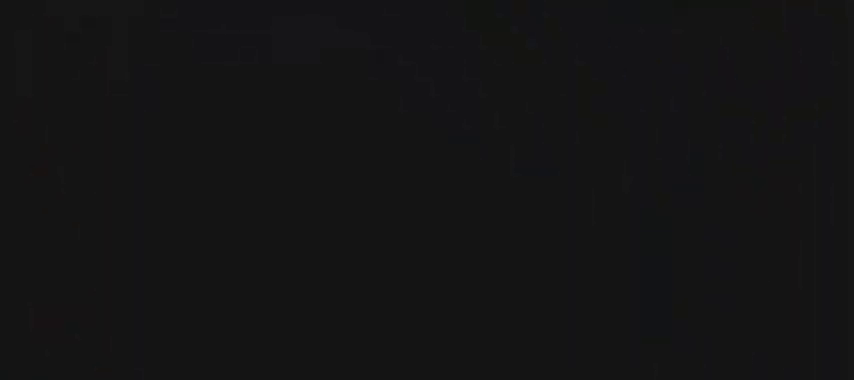
{"keys": [], "events": []}
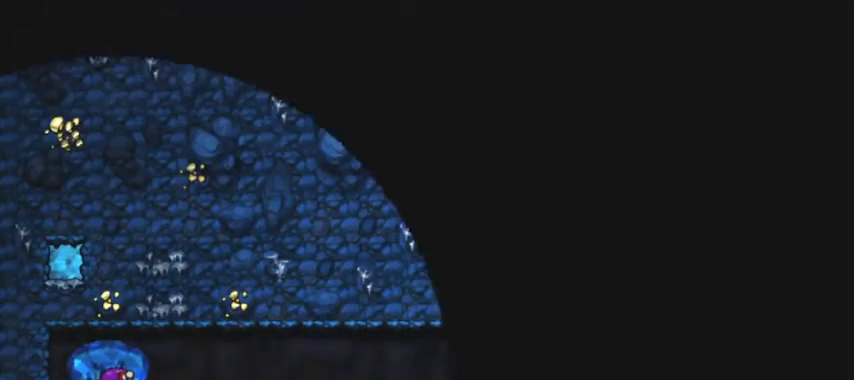
{"keys": ["space"], "events": [[467, "space", "down"]]}
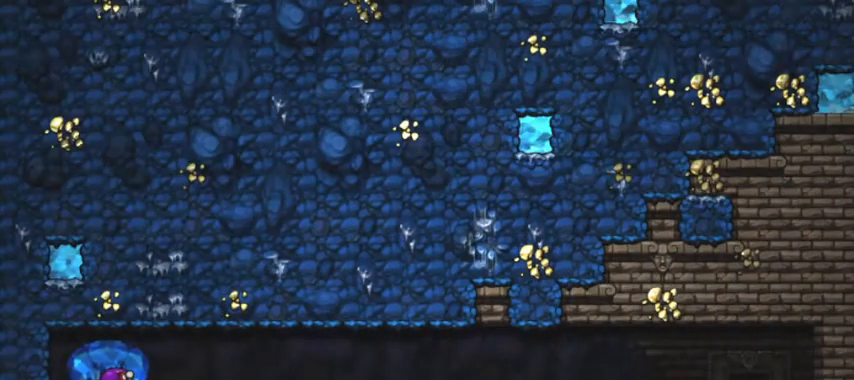
{"keys": ["space"], "events": []}
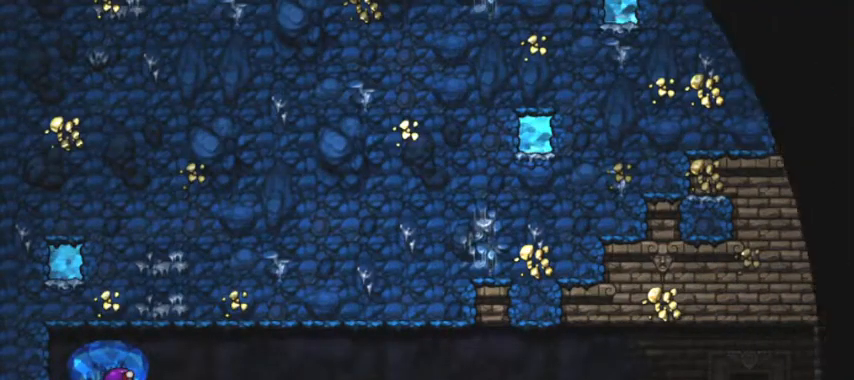
{"keys": [], "events": [[367, "space", "up"]]}
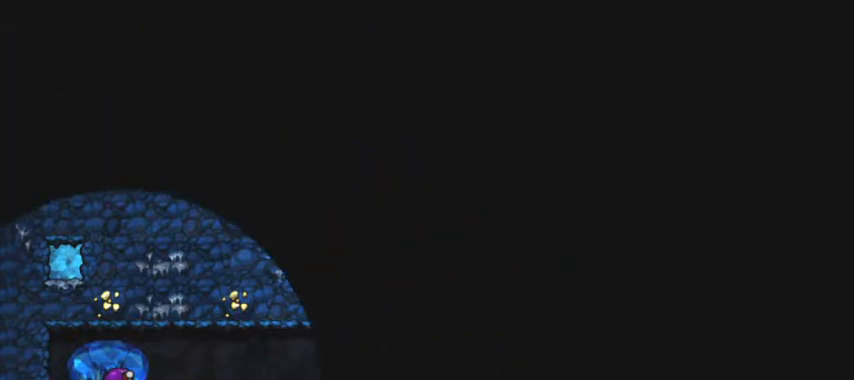
{"keys": [], "events": []}
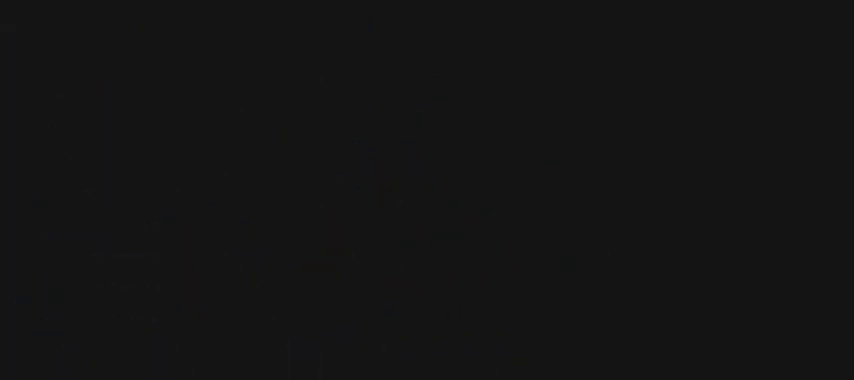
{"keys": [], "events": []}
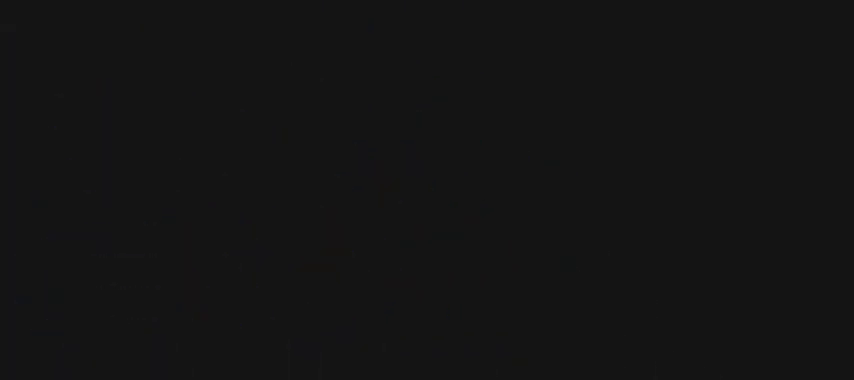
{"keys": [], "events": []}
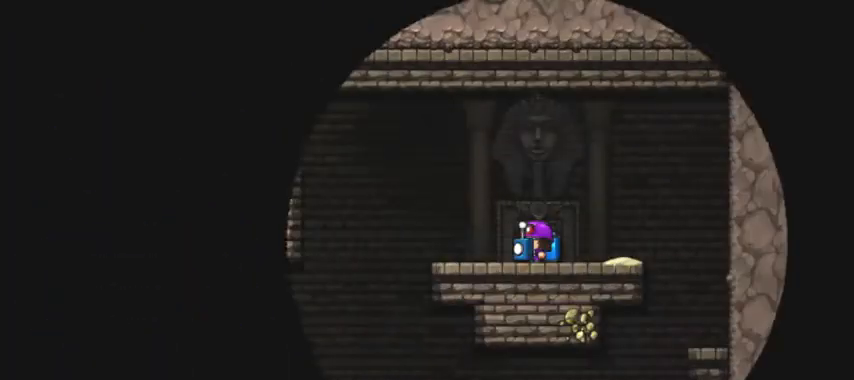
{"keys": ["a", "shift"], "events": [[500, "a", "down"], [500, "shift", "down"]]}
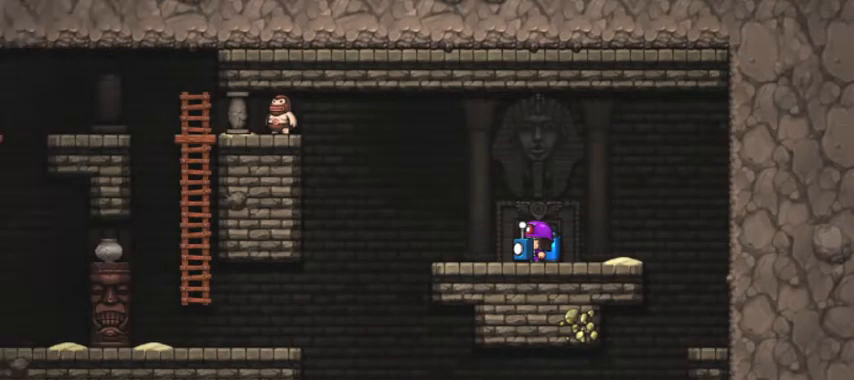
{"keys": ["a", "shift"], "events": []}
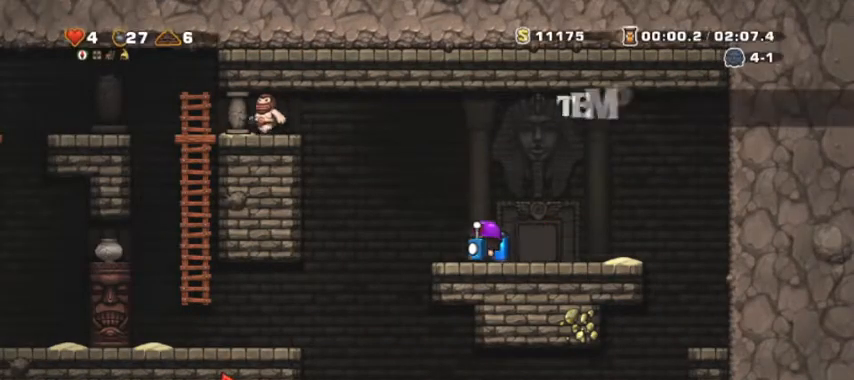
{"keys": ["a"], "events": [[200, "space", "down"], [300, "down", "down"], [367, "shift", "up"], [367, "space", "up"], [433, "down", "up"], [433, "space", "down"], [500, "space", "up"]]}
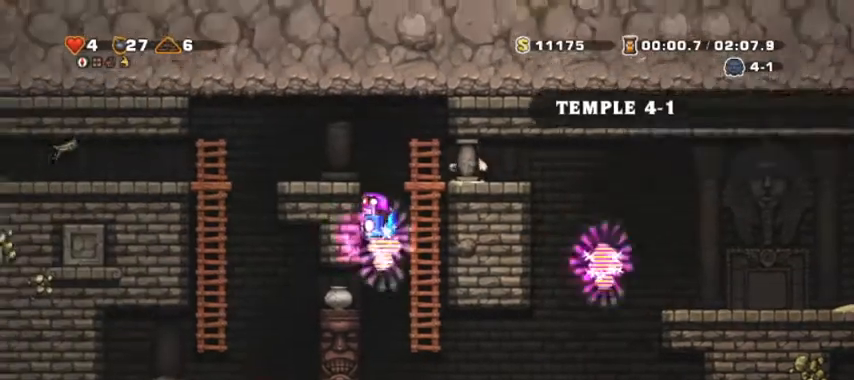
{"keys": ["a", "space"], "events": [[367, "space", "down"], [467, "space", "up"], [500, "space", "down"]]}
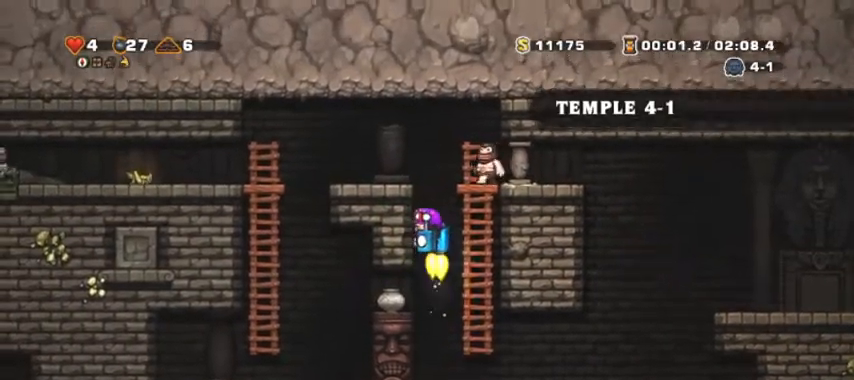
{"keys": ["d", "down"], "events": [[67, "down", "down"], [67, "shift", "down"], [100, "space", "up"], [200, "down", "up"], [300, "shift", "up"], [433, "a", "up"], [433, "d", "down"], [467, "down", "down"]]}
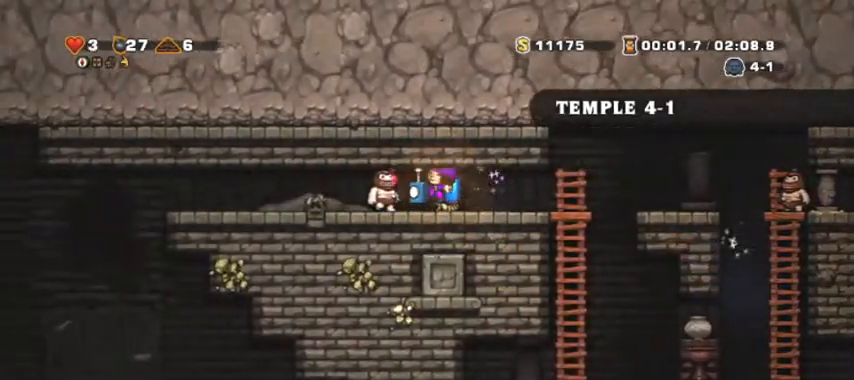
{"keys": ["a"], "events": [[33, "space", "down"], [67, "a", "down"], [67, "d", "up"], [67, "down", "up"], [67, "space", "up"], [133, "shift", "down"], [200, "shift", "up"], [300, "shift", "down"], [367, "down", "down"], [500, "down", "up"], [500, "shift", "up"]]}
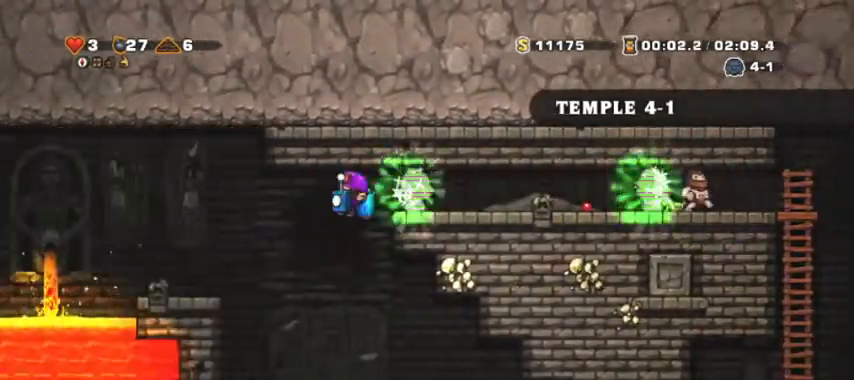
{"keys": ["d", "space"], "events": [[100, "a", "up"], [167, "d", "down"], [467, "space", "down"]]}
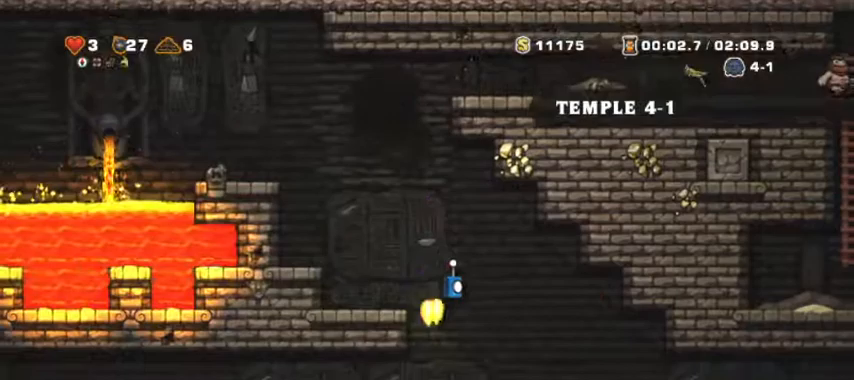
{"keys": ["a", "shift"], "events": [[33, "space", "up"], [100, "d", "up"], [300, "d", "down"], [333, "d", "up"], [433, "a", "down"], [433, "shift", "down"]]}
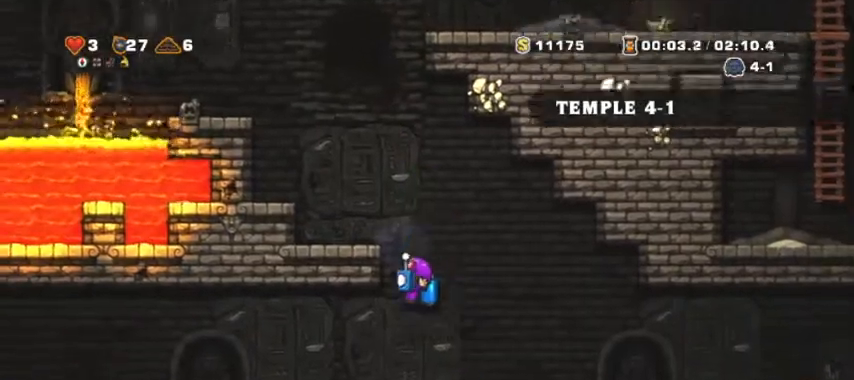
{"keys": ["d", "shift"], "events": [[167, "space", "down"], [200, "space", "up"], [233, "a", "up"], [233, "d", "down"], [233, "shift", "up"], [333, "down", "down"], [333, "shift", "down"], [400, "space", "down"], [433, "down", "up"], [467, "space", "up"]]}
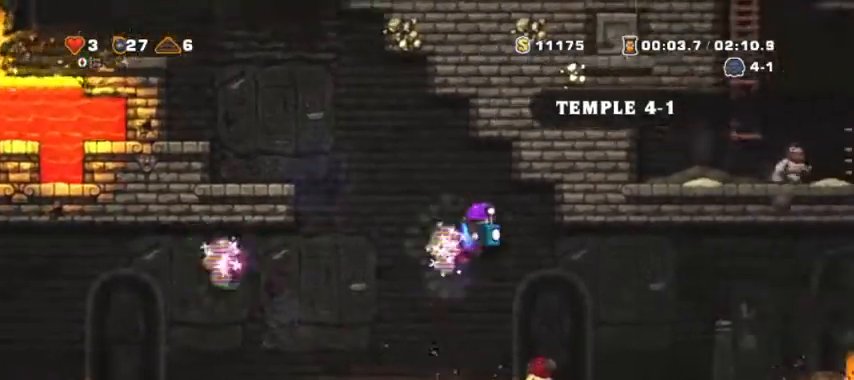
{"keys": ["d", "shift"], "events": [[133, "shift", "up"], [167, "d", "up"], [300, "d", "down"], [300, "shift", "down"], [400, "down", "down"], [400, "space", "down"], [500, "down", "up"], [500, "space", "up"]]}
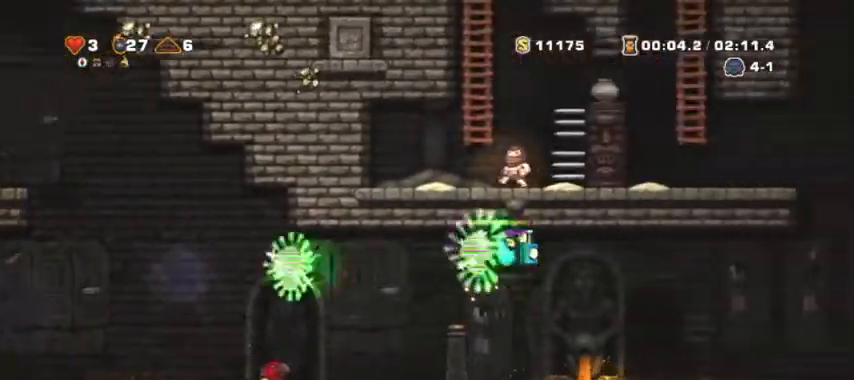
{"keys": ["d", "shift"], "events": [[367, "space", "down"], [433, "space", "up"]]}